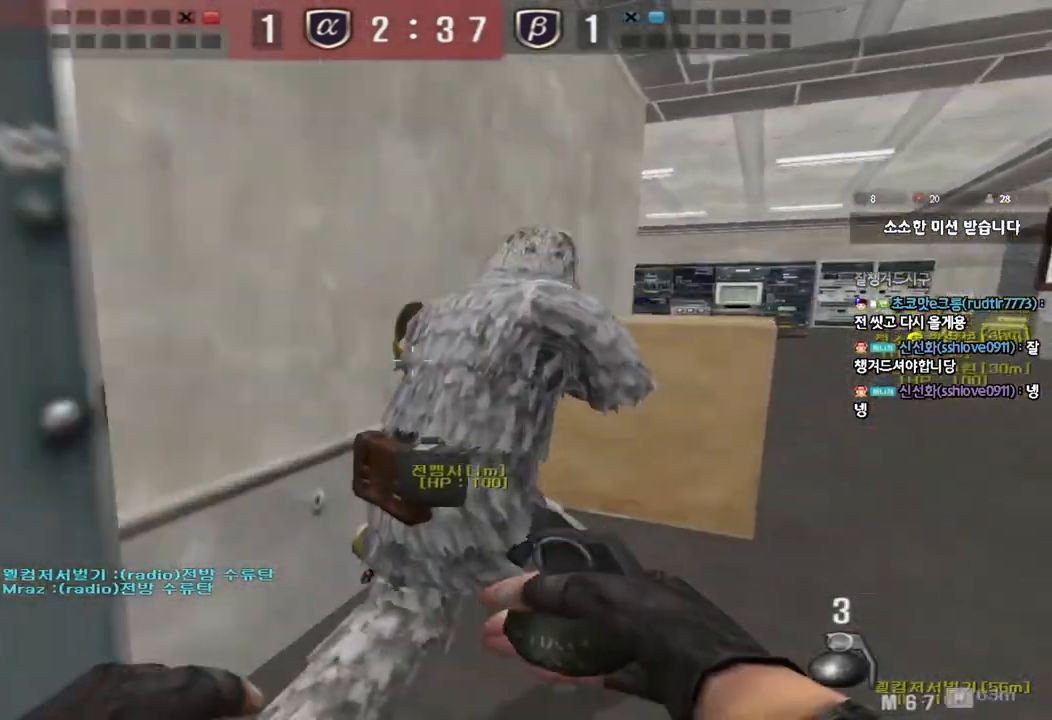
Gameplay with keyboard; each line is a JSON object with the keys held at the frame after it. "events" lists presses ("down") and releases ("up") of "a", "ctrl", "d", "e", "f", "q", "r", "s", "shift", "space", "tab" and "w" between this image and that frame as [ms after this image, input, new state], when the widget could be followed in between. No other keys are recorded. Mouse input is not recorded.
{"keys": ["d", "w"], "events": [[200, "ctrl", "down"], [200, "d", "up"], [217, "w", "up"], [283, "ctrl", "up"], [300, "d", "down"], [300, "w", "down"]]}
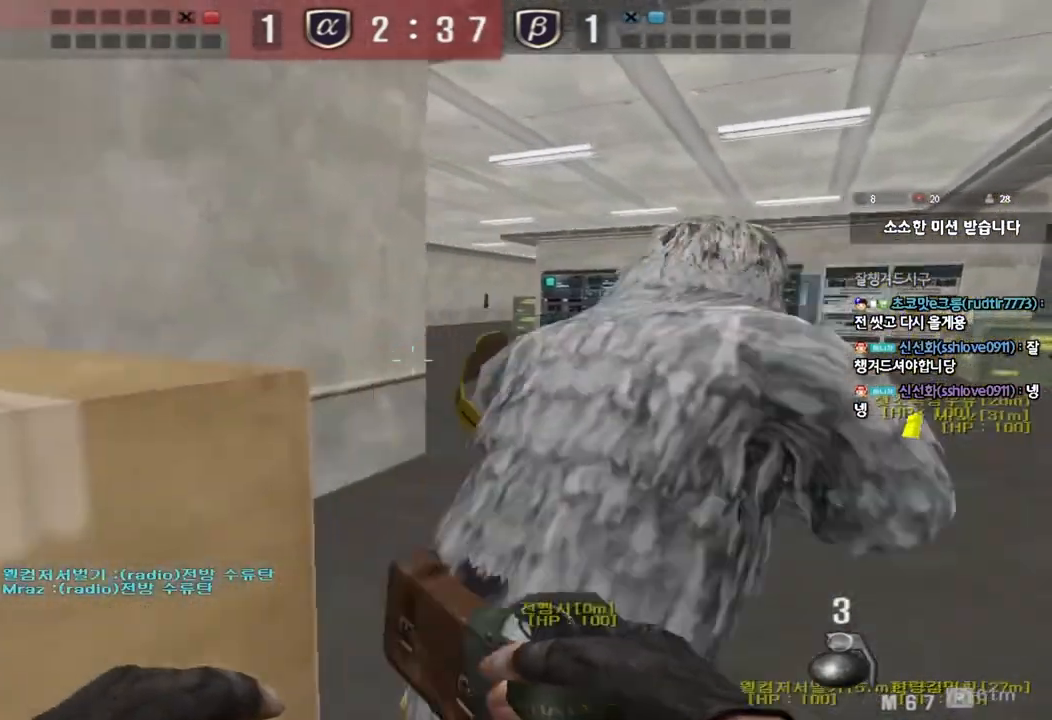
{"keys": ["d", "w"], "events": [[33, "ctrl", "down"], [50, "d", "up"], [67, "w", "up"], [117, "ctrl", "up"], [133, "w", "down"], [150, "d", "down"], [383, "ctrl", "down"], [383, "d", "up"], [400, "w", "up"], [467, "ctrl", "up"], [467, "w", "down"], [483, "d", "down"]]}
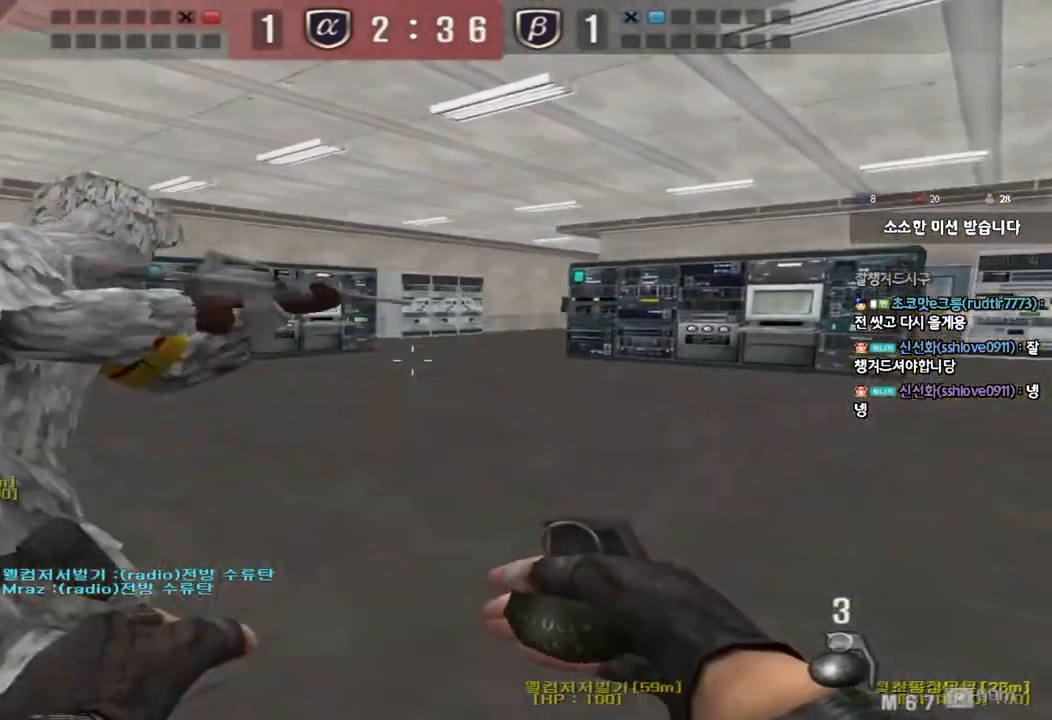
{"keys": ["ctrl", "w"], "events": [[217, "d", "up"], [233, "ctrl", "down"], [250, "w", "up"], [300, "ctrl", "up"], [300, "d", "down"], [300, "w", "down"], [483, "ctrl", "down"], [500, "d", "up"]]}
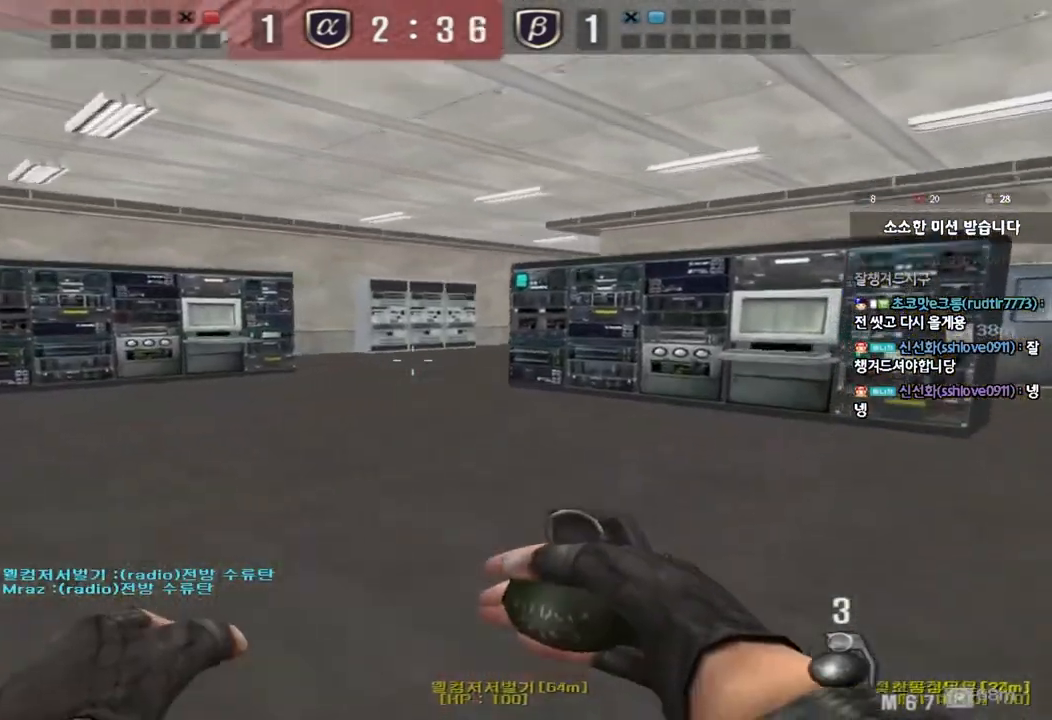
{"keys": ["a", "w"], "events": [[17, "w", "up"], [100, "a", "down"], [117, "ctrl", "up"], [117, "w", "down"], [367, "ctrl", "down"], [383, "a", "up"], [383, "w", "up"], [467, "a", "down"], [467, "w", "down"], [483, "ctrl", "up"]]}
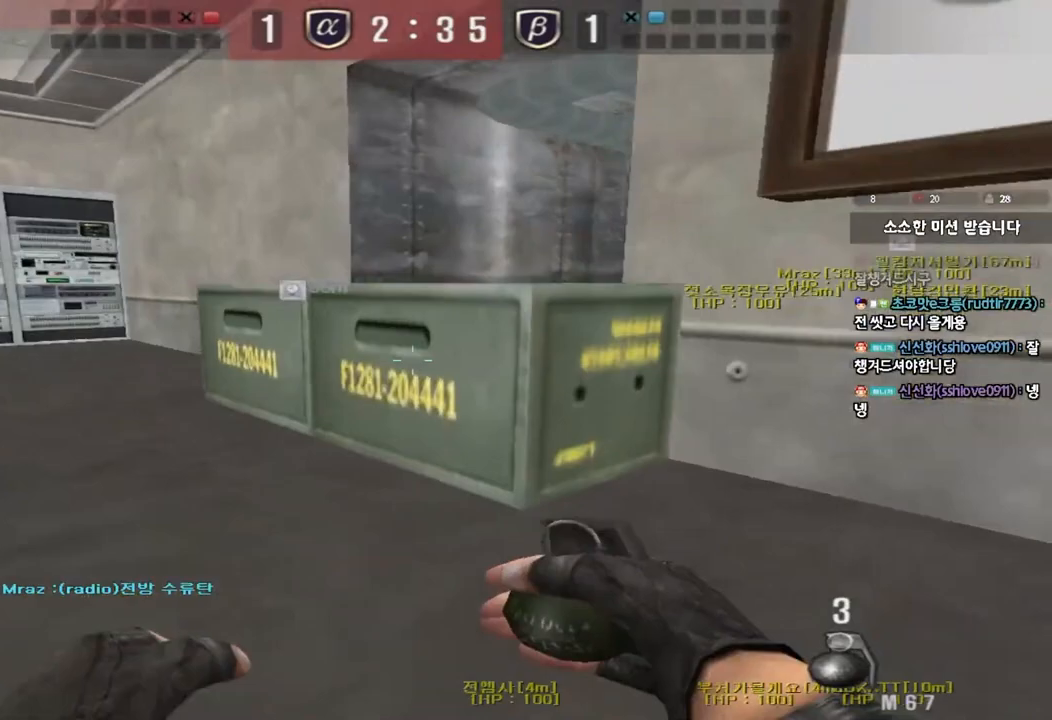
{"keys": ["d"], "events": [[117, "w", "up"], [133, "a", "up"], [350, "q", "down"], [400, "q", "up"], [500, "d", "down"]]}
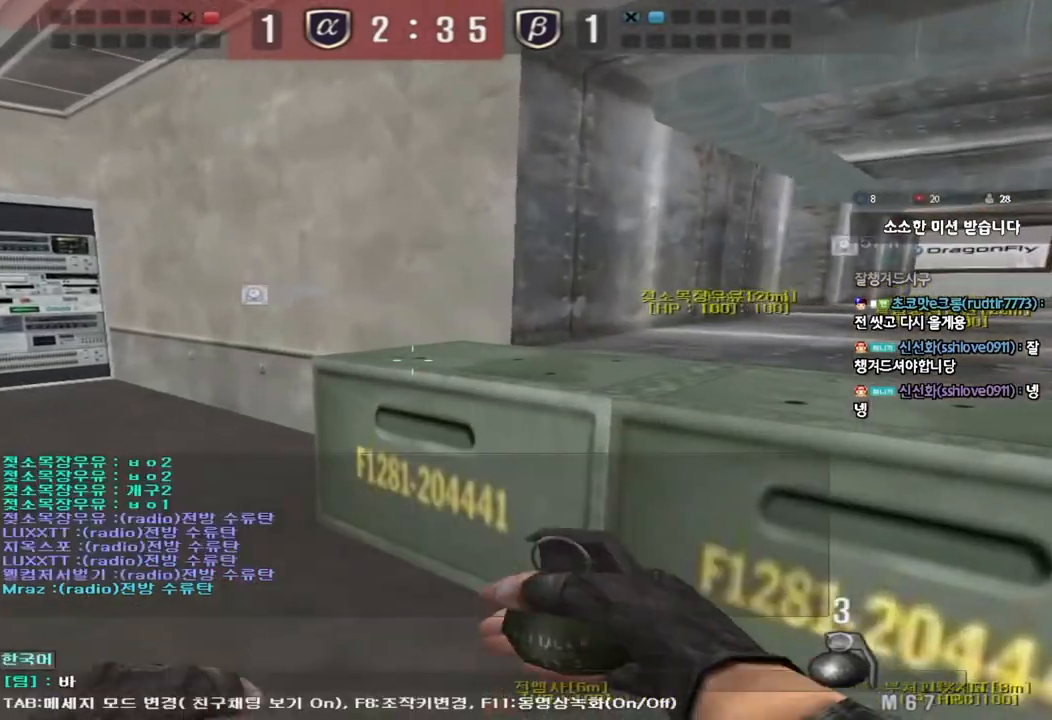
{"keys": ["ctrl"], "events": [[50, "d", "up"], [117, "r", "down"], [200, "r", "up"], [250, "a", "down"], [317, "a", "up"], [433, "ctrl", "down"]]}
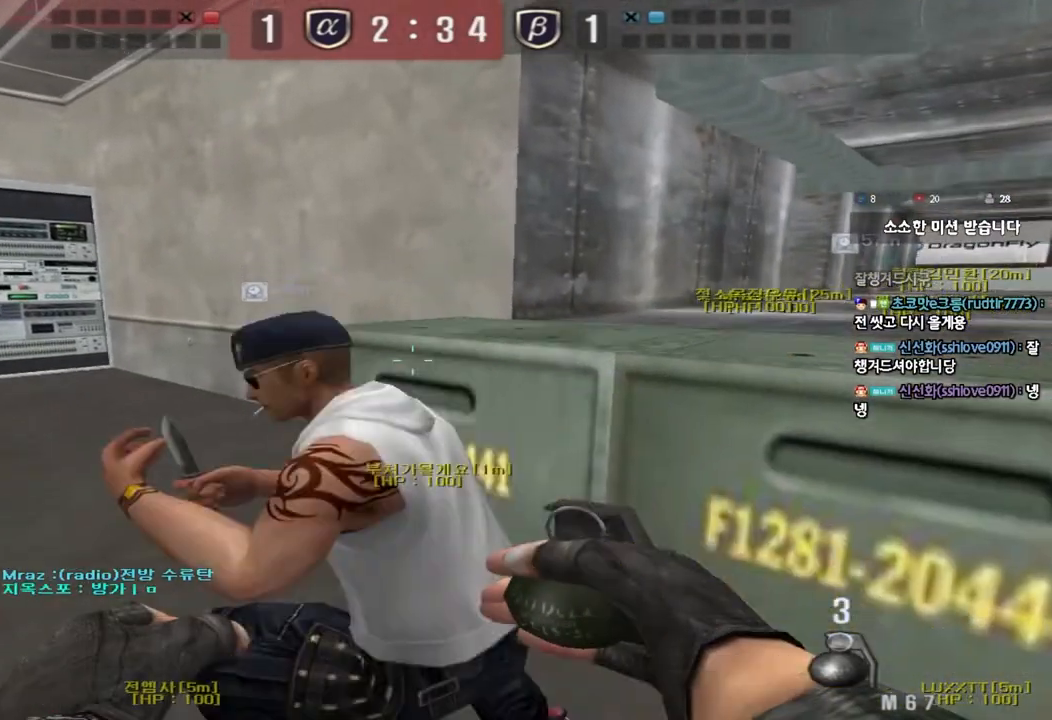
{"keys": ["d", "w"], "events": [[17, "w", "down"], [33, "ctrl", "up"], [133, "a", "down"], [217, "ctrl", "down"], [250, "a", "up"], [250, "w", "up"], [300, "d", "down"], [300, "w", "down"], [333, "ctrl", "up"]]}
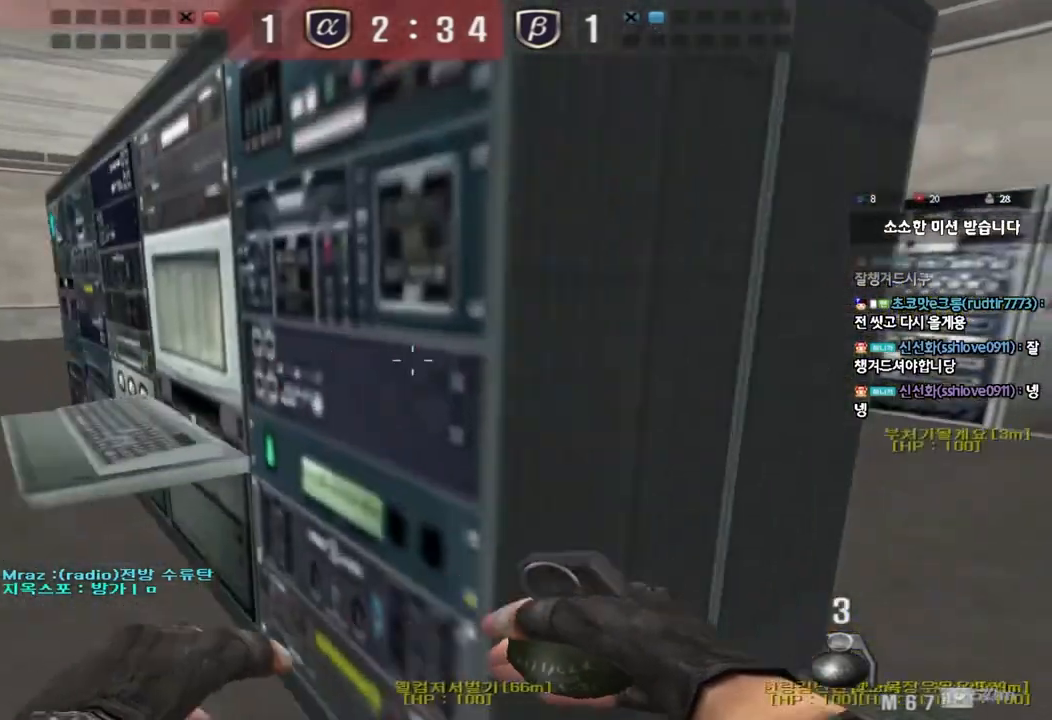
{"keys": ["ctrl"], "events": [[83, "ctrl", "down"], [100, "d", "up"], [117, "w", "up"], [183, "d", "down"], [183, "w", "down"], [200, "ctrl", "up"], [450, "ctrl", "down"], [450, "d", "up"], [467, "w", "up"]]}
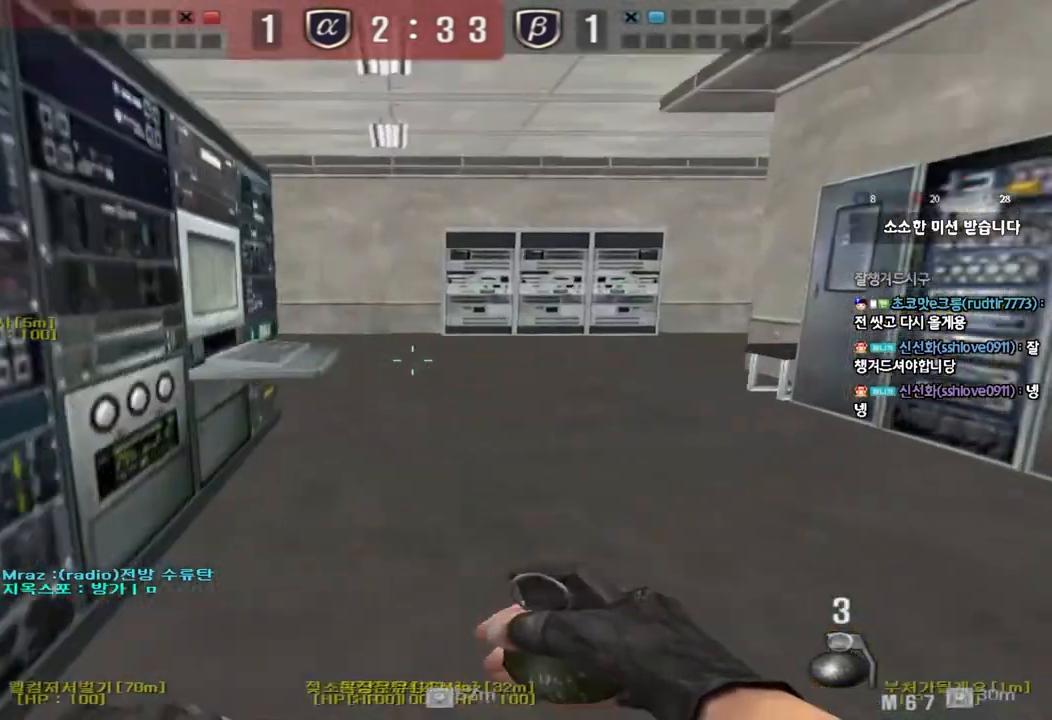
{"keys": ["a", "w"], "events": [[50, "ctrl", "up"], [50, "d", "down"], [50, "w", "down"], [300, "ctrl", "down"], [300, "d", "up"], [317, "w", "up"], [400, "a", "down"], [417, "w", "down"], [433, "ctrl", "up"]]}
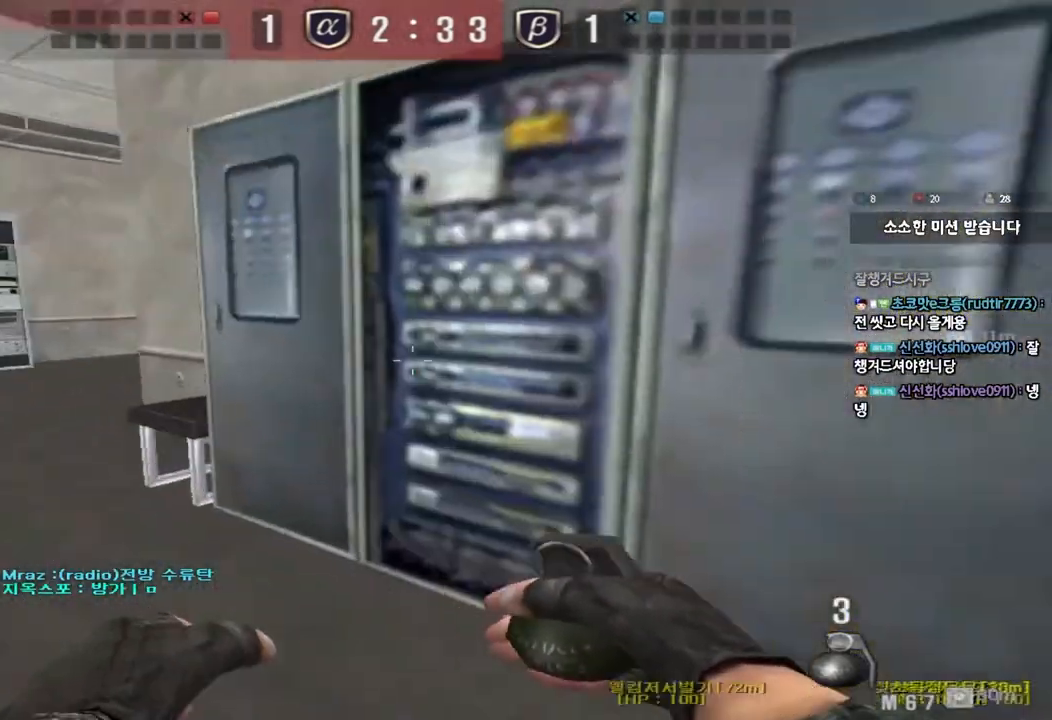
{"keys": ["a", "shift", "w"], "events": [[167, "ctrl", "down"], [183, "a", "up"], [183, "w", "up"], [267, "ctrl", "up"], [283, "a", "down"], [283, "w", "down"], [367, "shift", "down"]]}
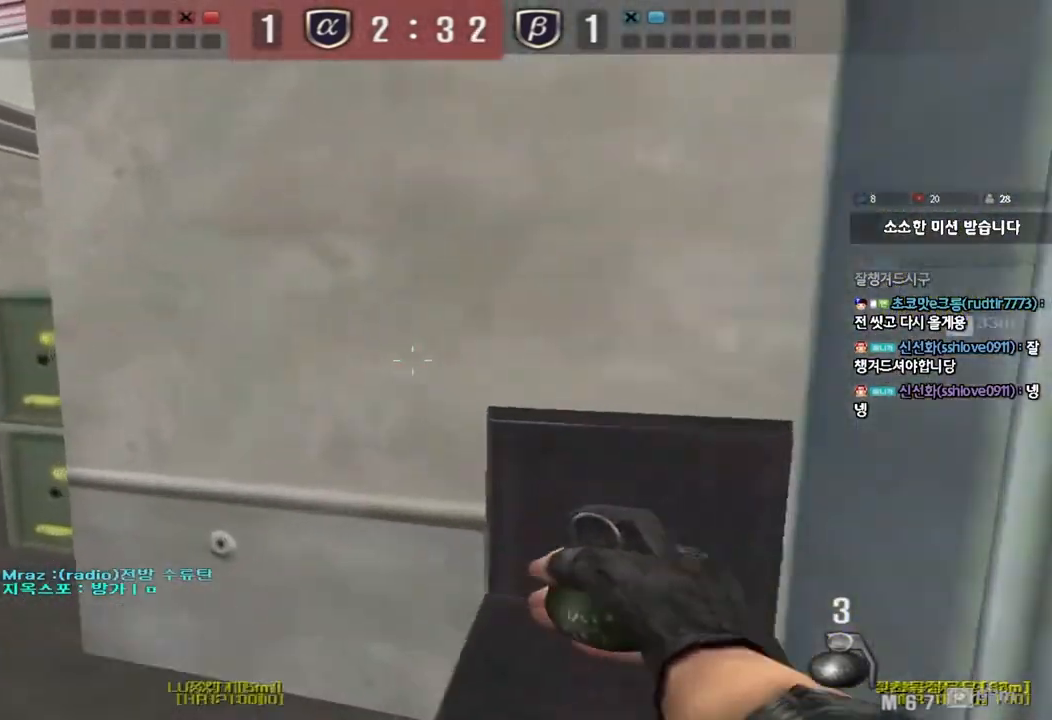
{"keys": ["a", "shift", "w"], "events": []}
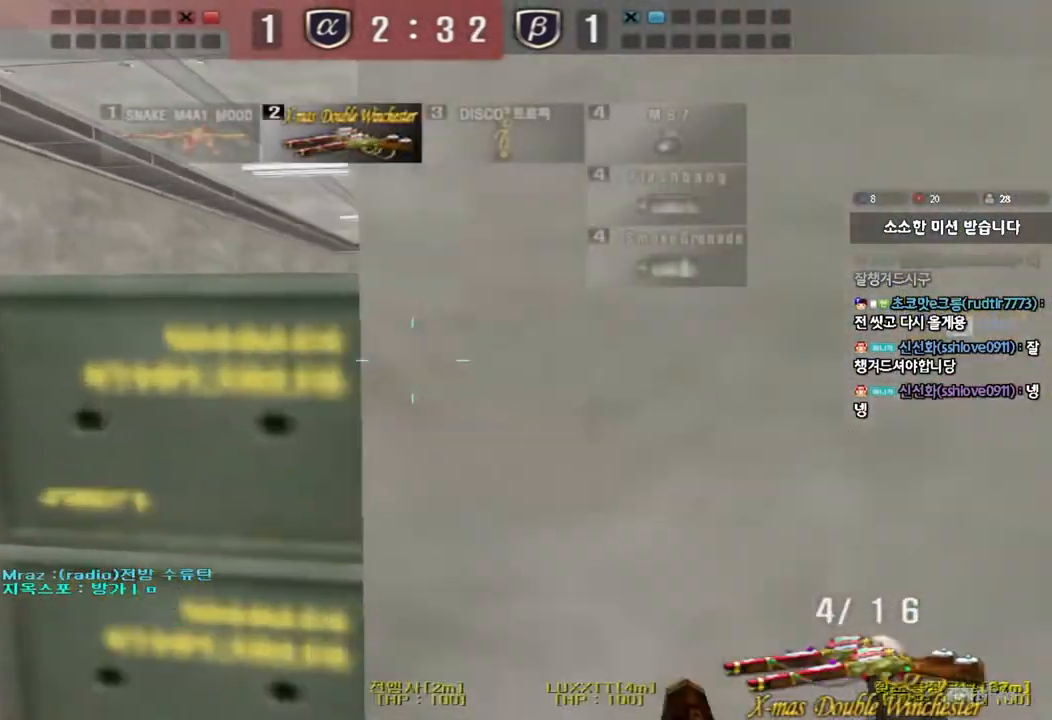
{"keys": ["a", "shift", "w"], "events": []}
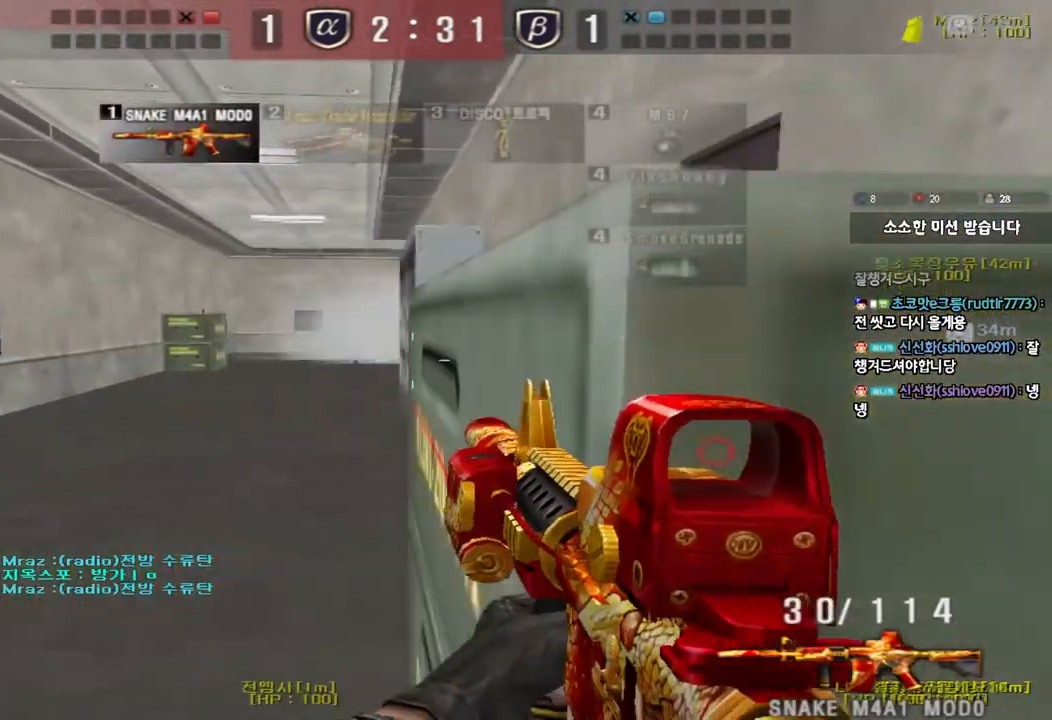
{"keys": ["shift", "w"], "events": [[217, "a", "up"], [267, "d", "down"], [500, "d", "up"]]}
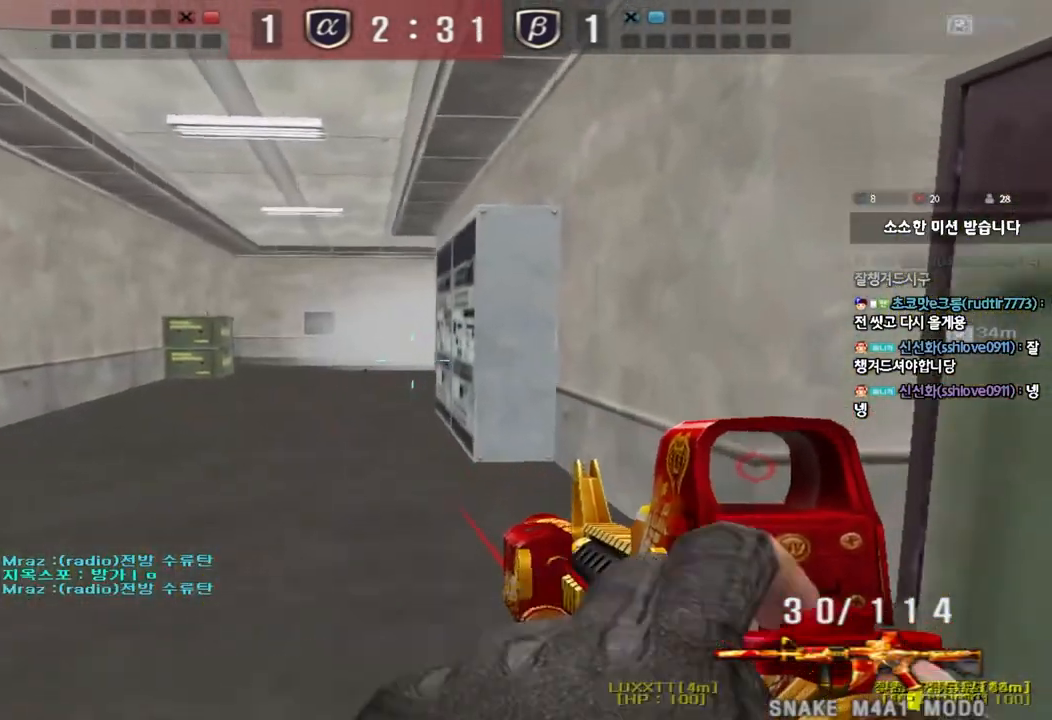
{"keys": ["shift", "w"], "events": []}
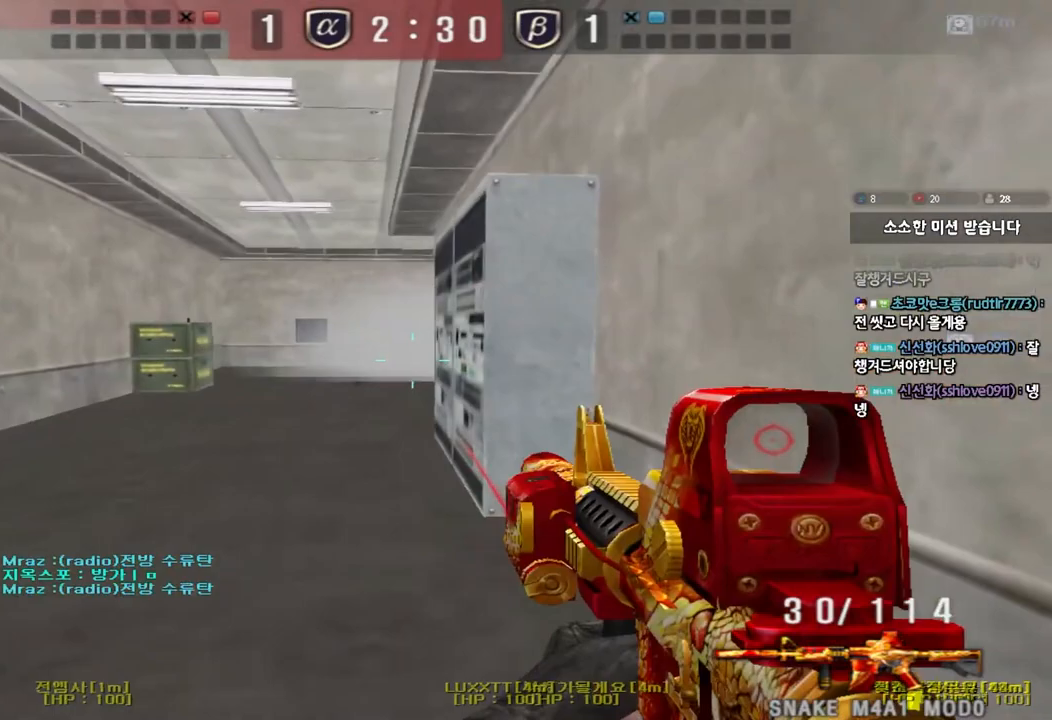
{"keys": ["shift", "w"], "events": []}
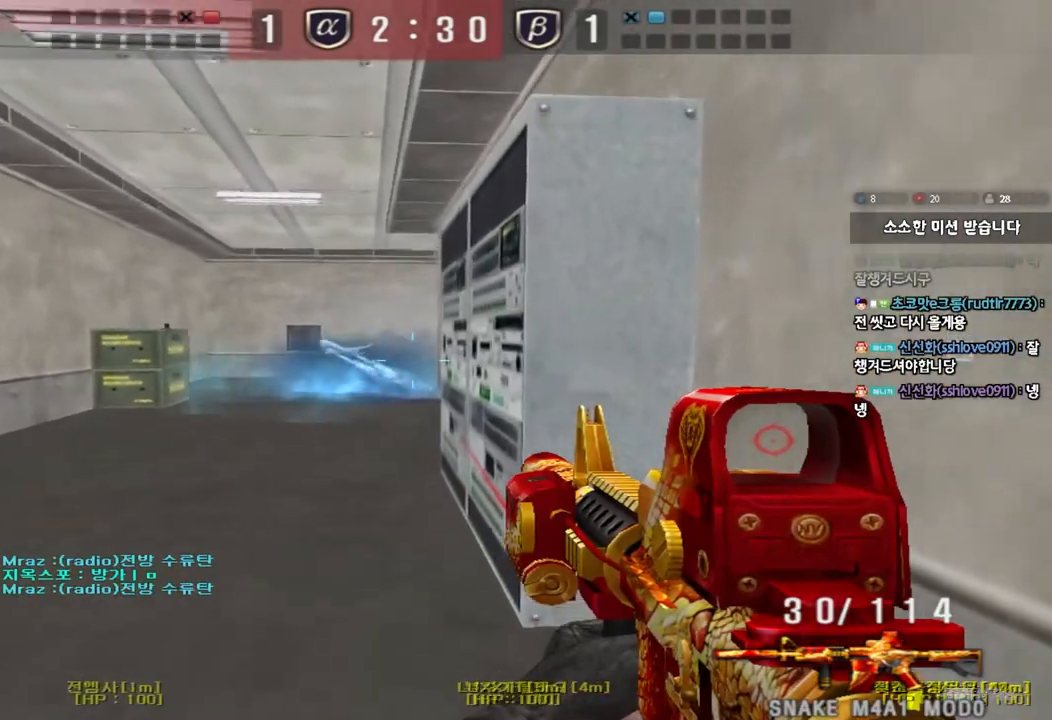
{"keys": ["shift", "w"], "events": []}
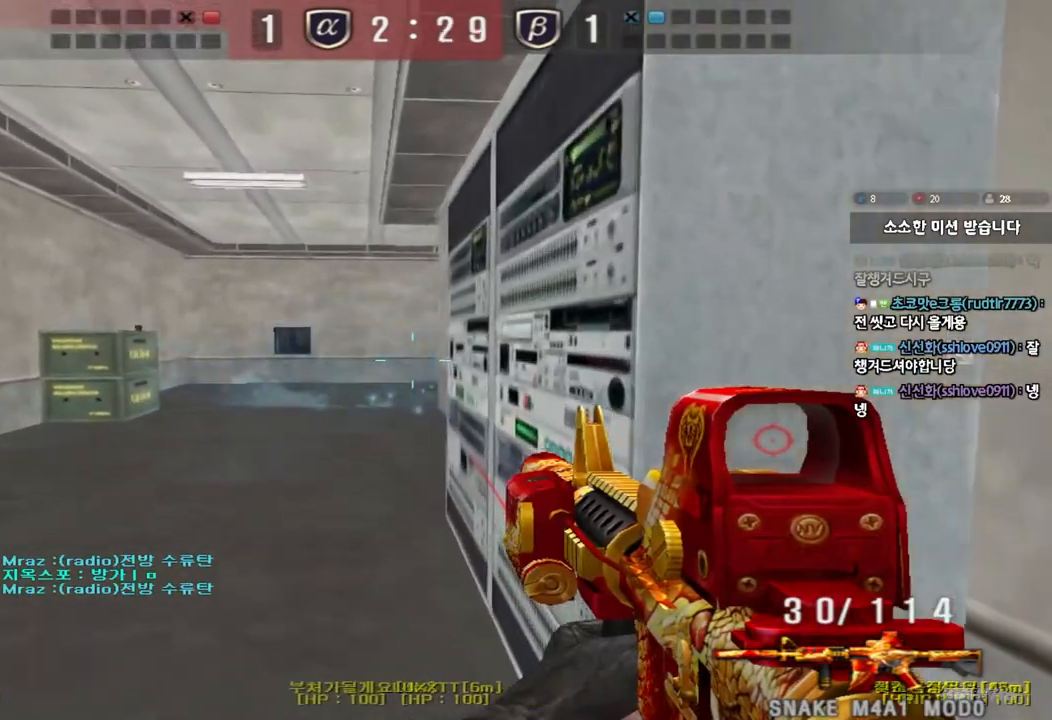
{"keys": ["a", "shift", "w"], "events": [[267, "a", "down"]]}
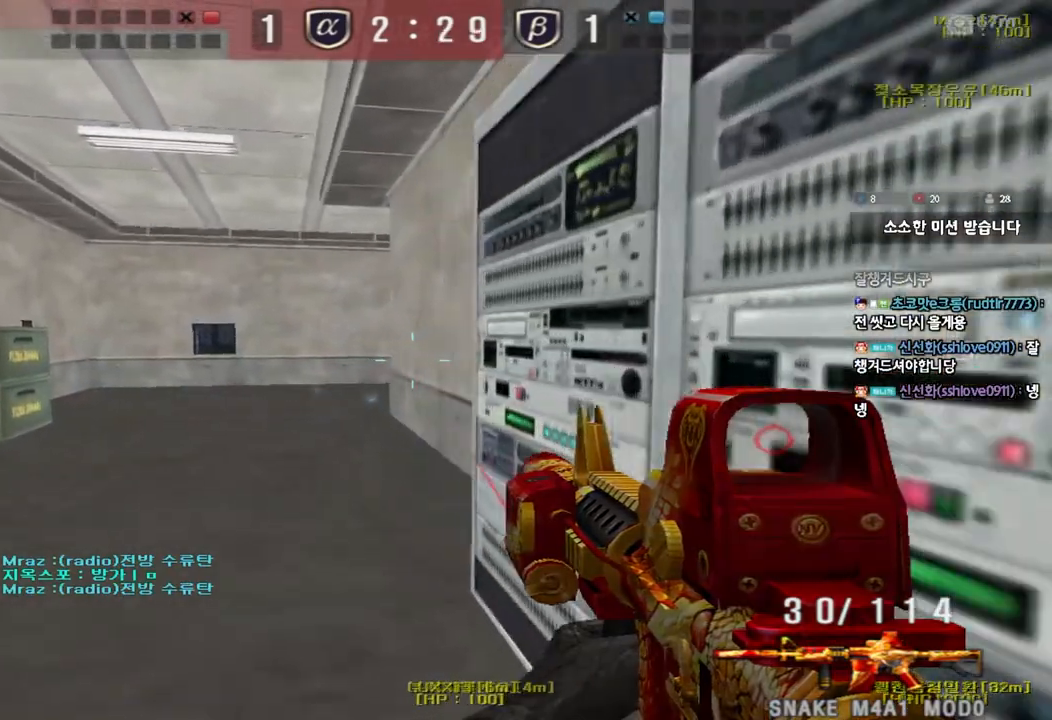
{"keys": ["a", "shift", "w"], "events": []}
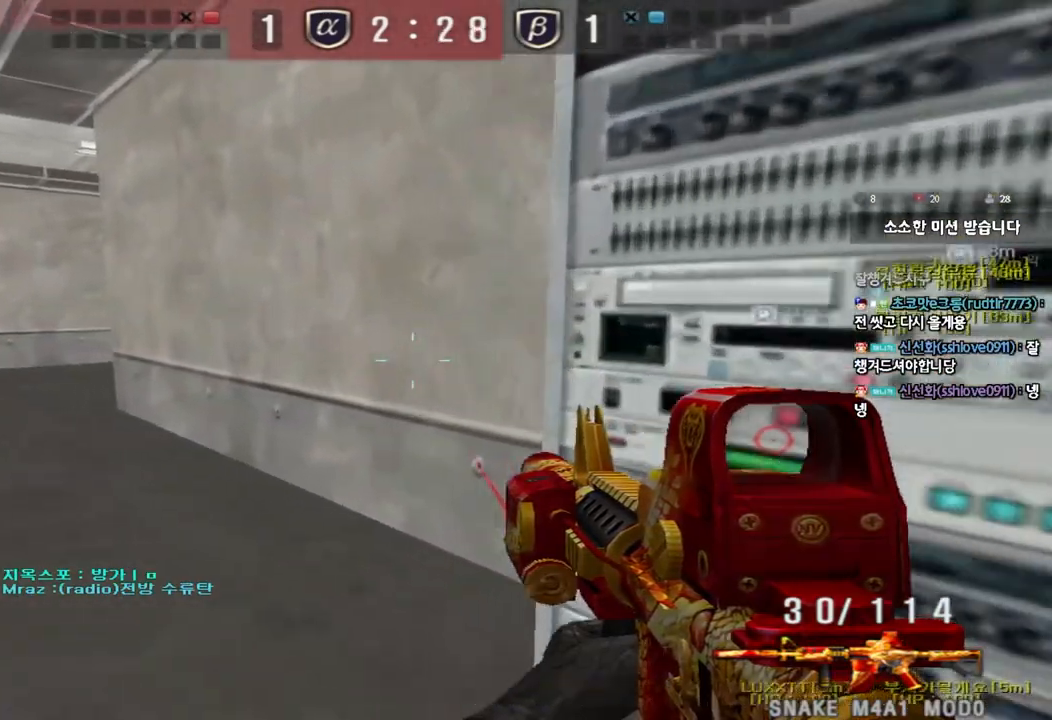
{"keys": ["d", "shift", "w"], "events": [[300, "a", "up"], [483, "d", "down"]]}
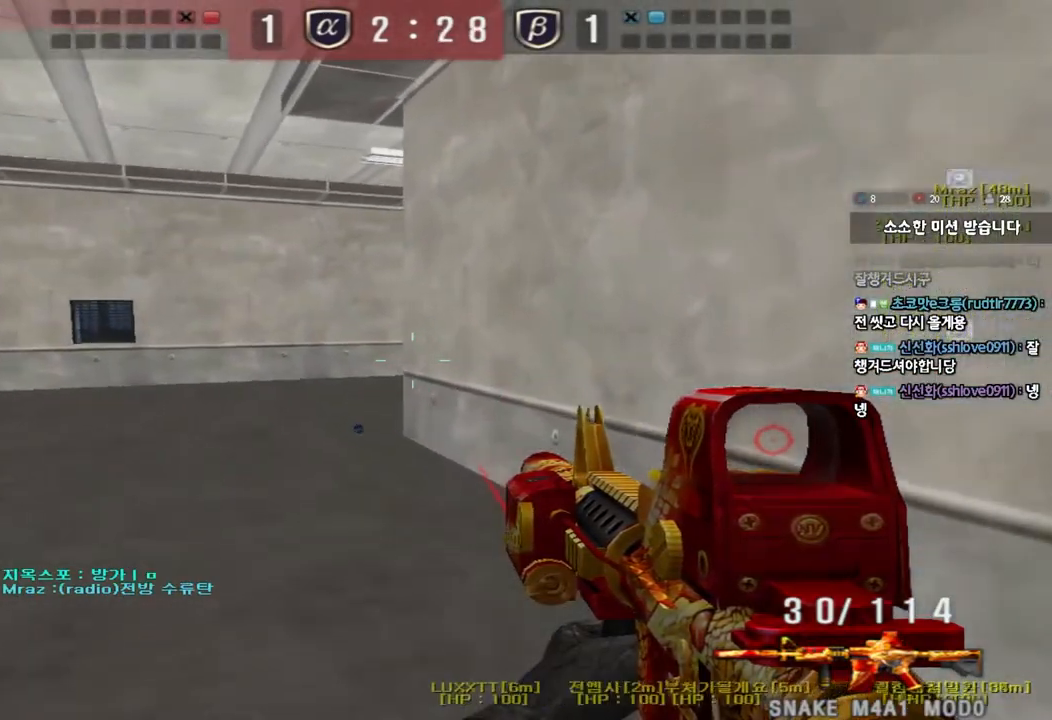
{"keys": ["shift"], "events": [[83, "d", "up"], [183, "w", "up"]]}
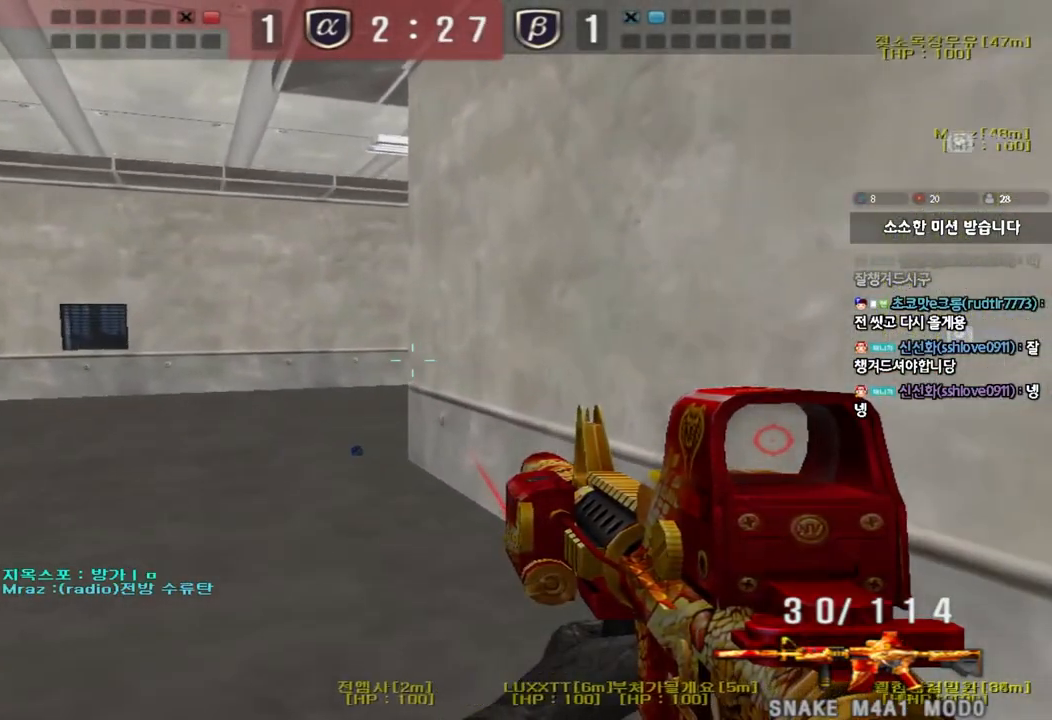
{"keys": ["shift"], "events": []}
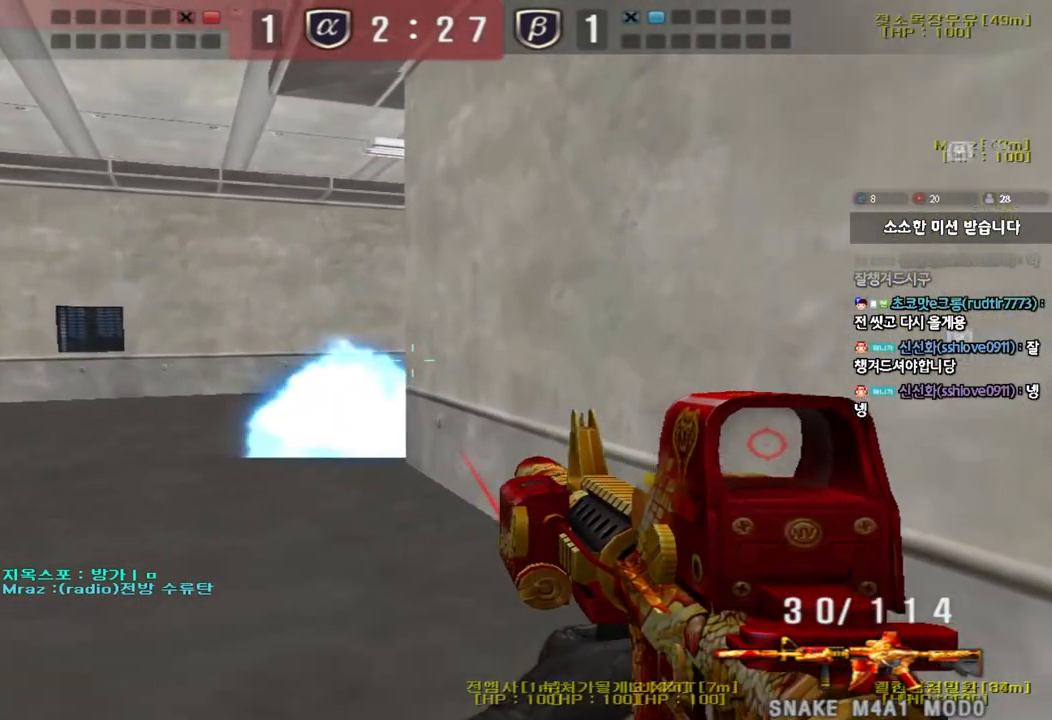
{"keys": ["a", "w"], "events": [[167, "a", "down"], [167, "shift", "up"], [167, "w", "down"], [283, "ctrl", "down"], [333, "ctrl", "up"]]}
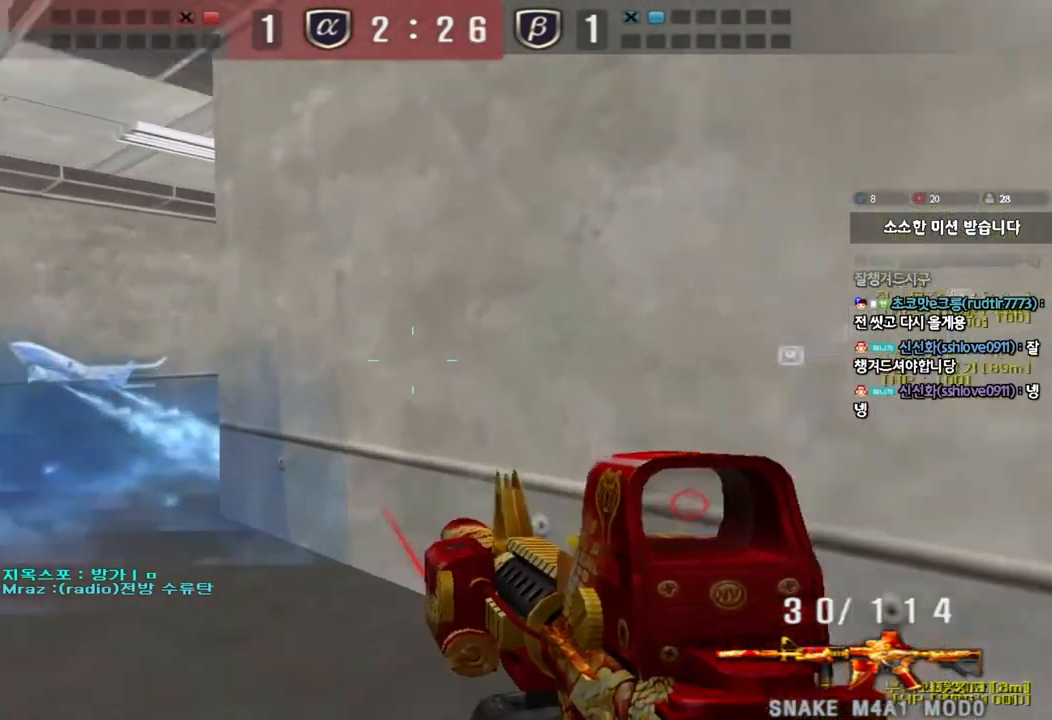
{"keys": ["ctrl"], "events": [[50, "ctrl", "down"], [67, "w", "up"], [83, "a", "up"], [167, "a", "down"], [167, "w", "down"], [183, "ctrl", "up"], [450, "ctrl", "down"], [467, "w", "up"], [483, "a", "up"]]}
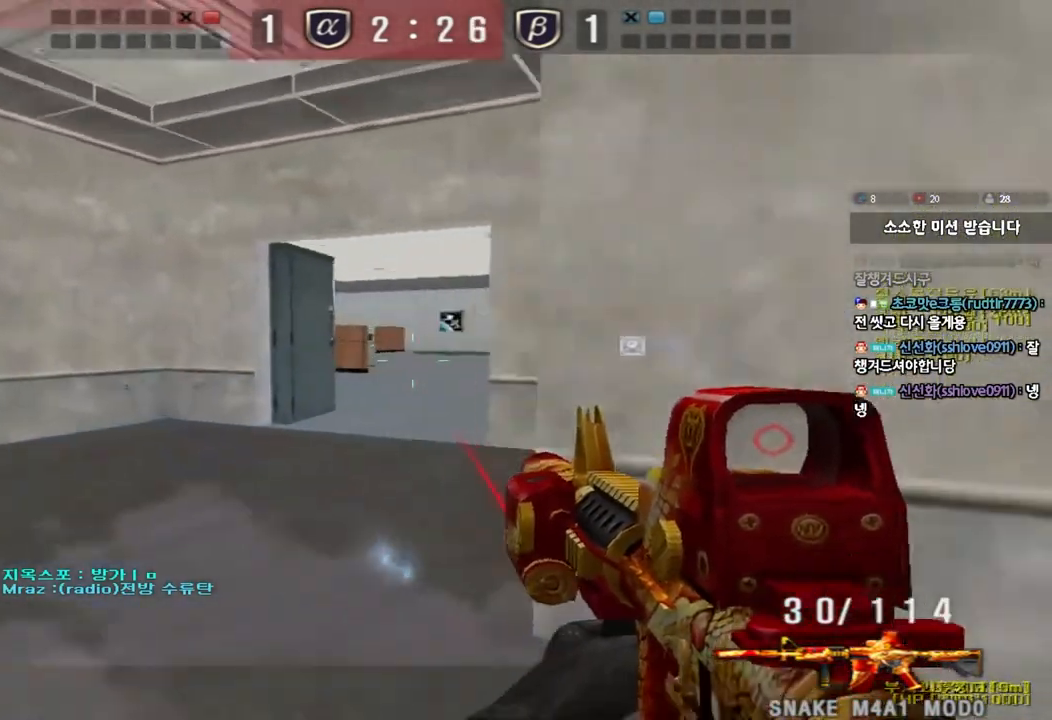
{"keys": ["a", "w"], "events": [[83, "a", "down"], [83, "ctrl", "up"], [83, "w", "down"], [367, "ctrl", "down"], [383, "w", "up"], [400, "a", "up"], [483, "a", "down"], [483, "w", "down"], [500, "ctrl", "up"]]}
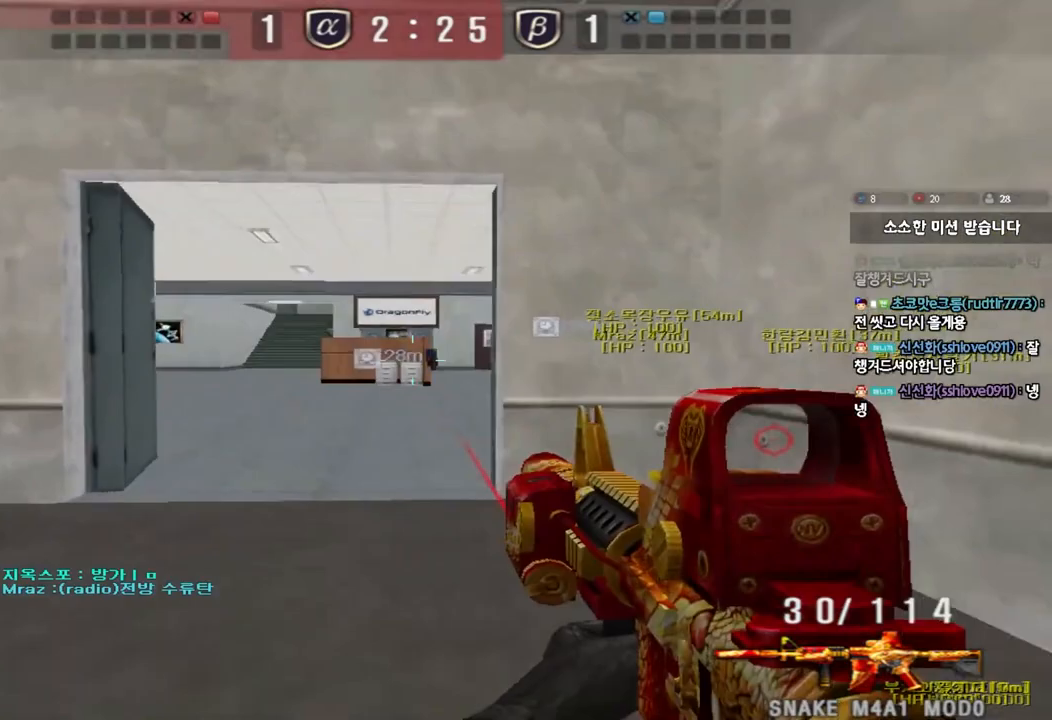
{"keys": ["d", "w"], "events": [[283, "w", "up"], [317, "a", "up"], [317, "ctrl", "down"], [367, "ctrl", "up"], [367, "w", "down"], [383, "d", "down"]]}
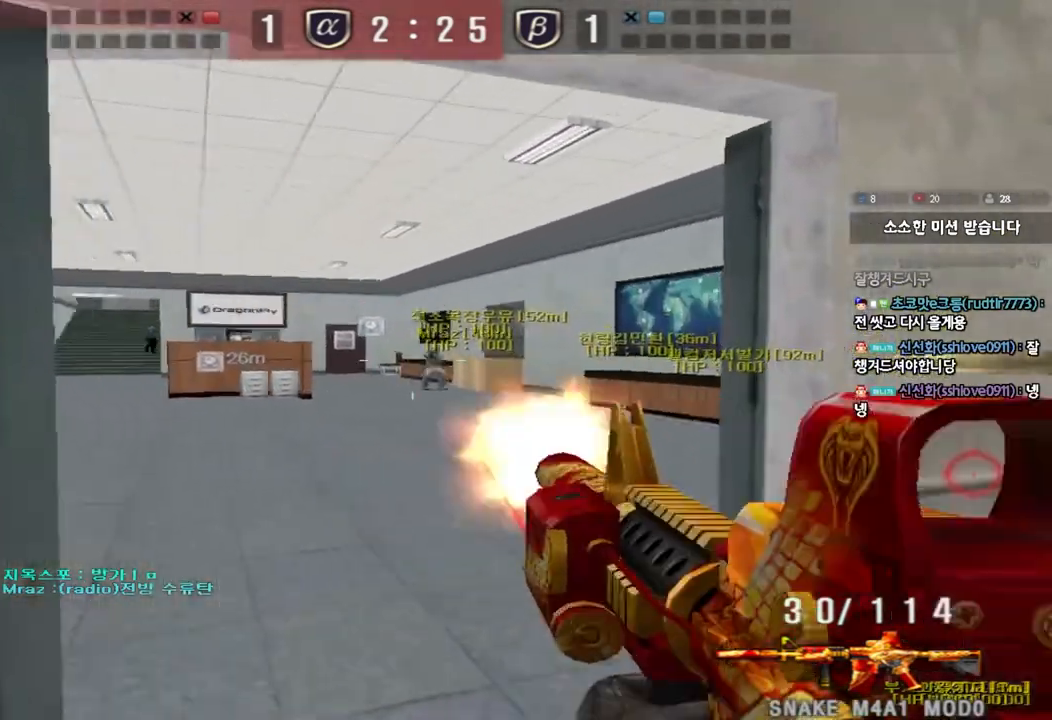
{"keys": ["ctrl", "space"], "events": [[33, "a", "down"], [33, "d", "up"], [217, "a", "up"], [233, "d", "down"], [433, "ctrl", "down"], [450, "d", "up"], [450, "w", "up"], [467, "space", "down"]]}
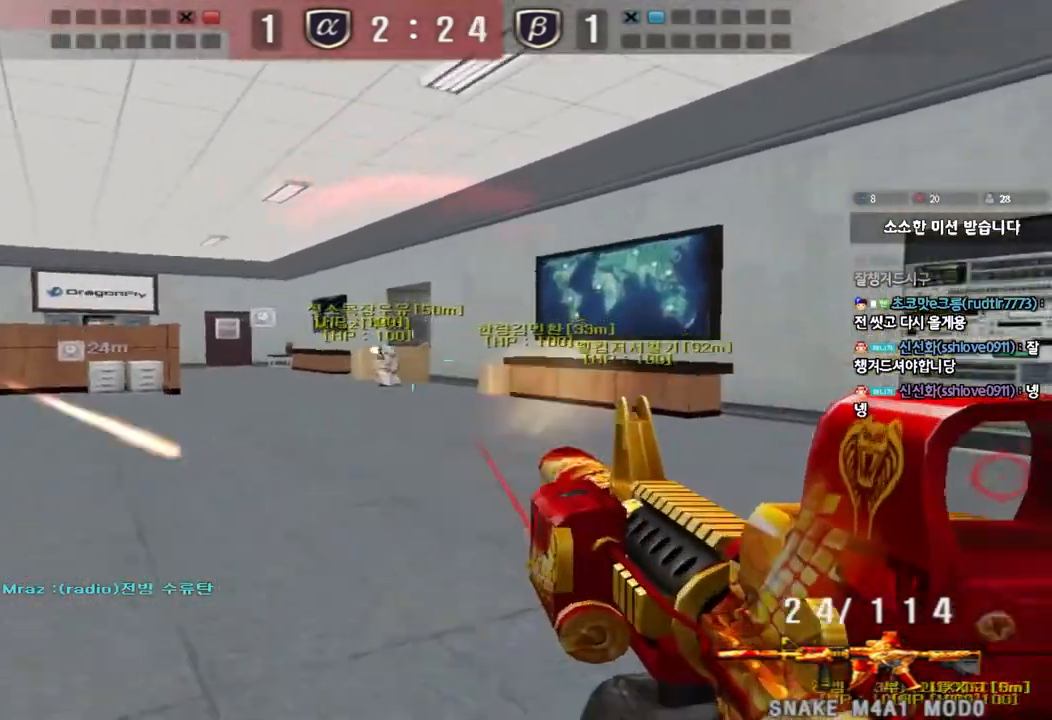
{"keys": [], "events": [[100, "space", "up"], [117, "ctrl", "up"]]}
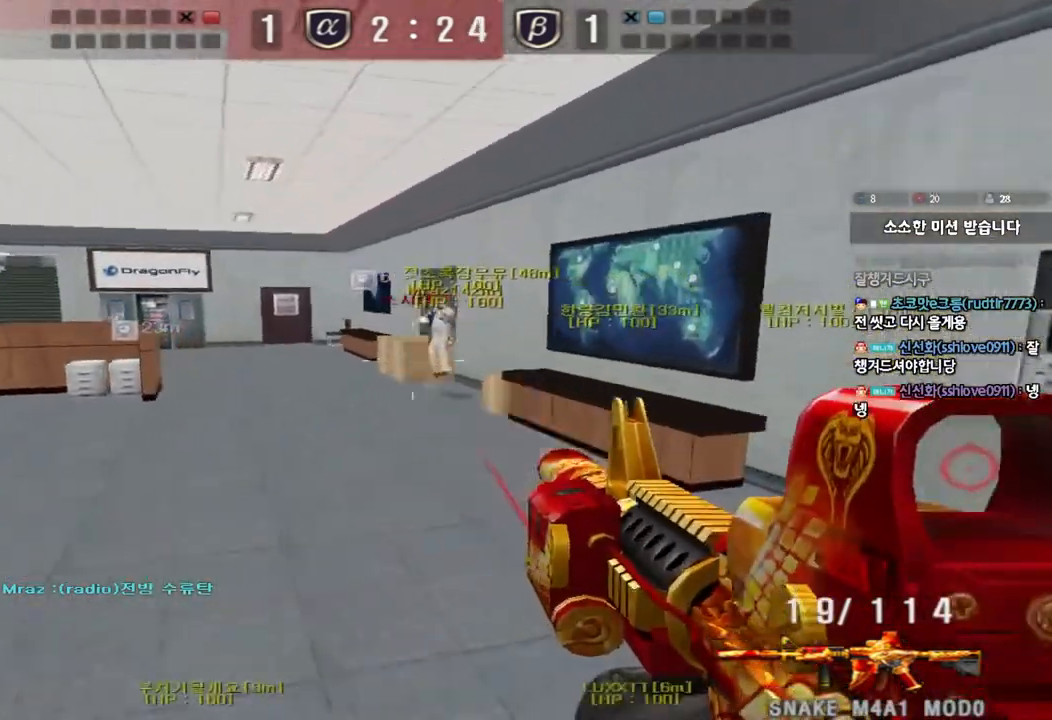
{"keys": [], "events": [[33, "d", "down"], [33, "w", "down"], [167, "ctrl", "down"], [183, "d", "up"], [200, "space", "down"], [200, "w", "up"], [333, "space", "up"], [350, "ctrl", "up"]]}
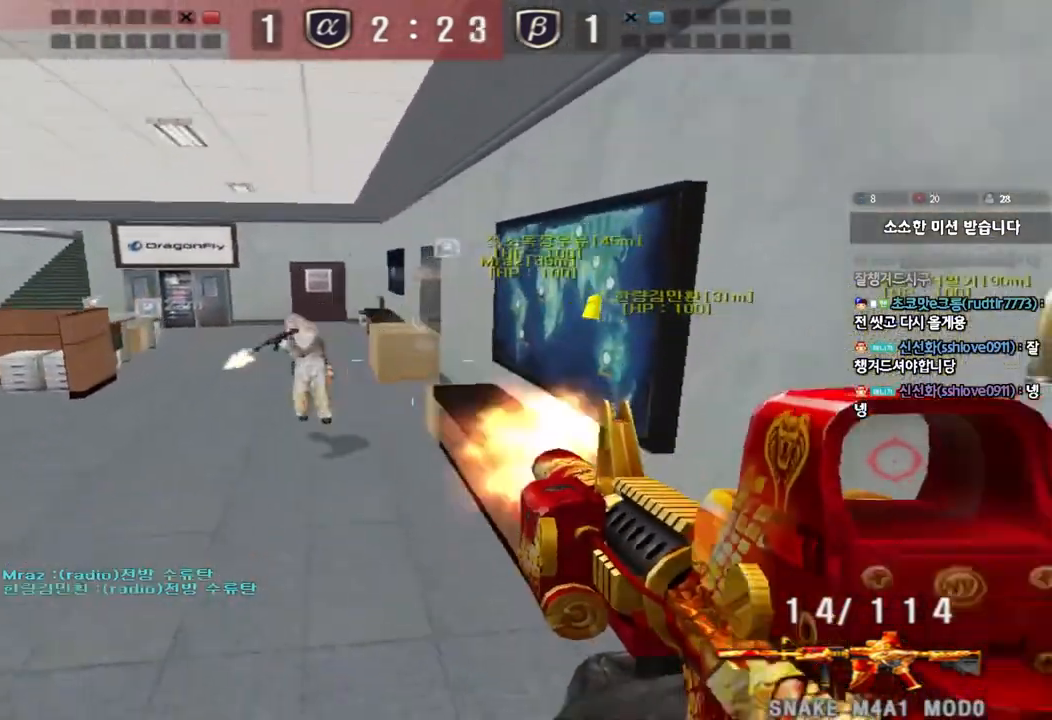
{"keys": ["ctrl"], "events": [[267, "d", "down"], [267, "w", "down"], [367, "ctrl", "down"], [383, "d", "up"], [383, "w", "up"]]}
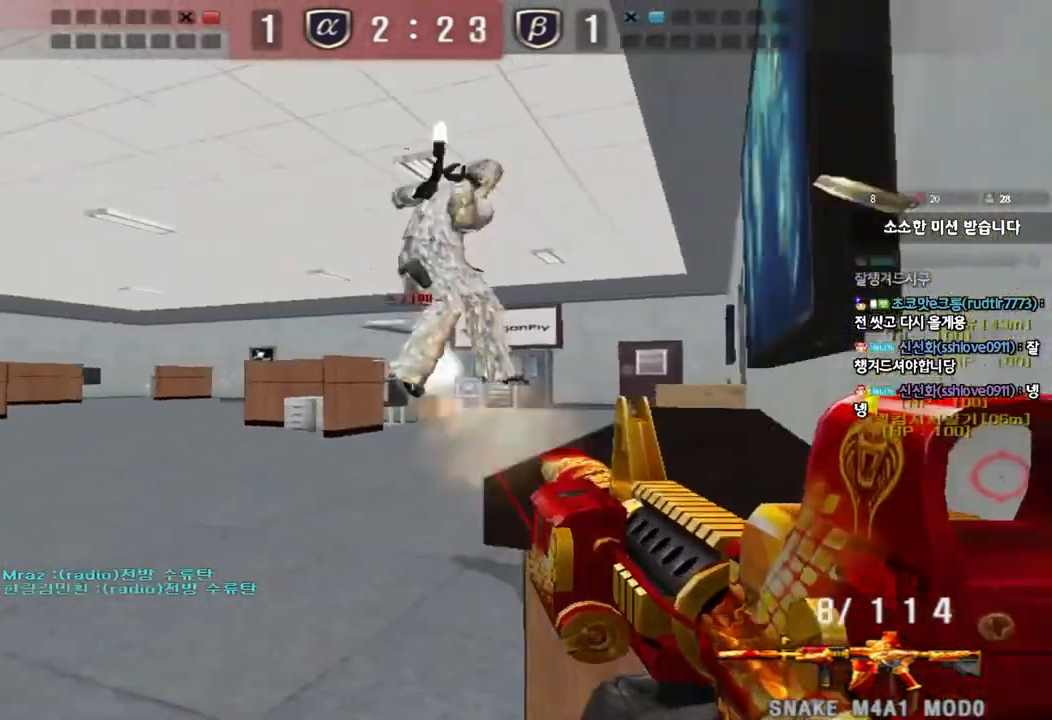
{"keys": ["ctrl"], "events": []}
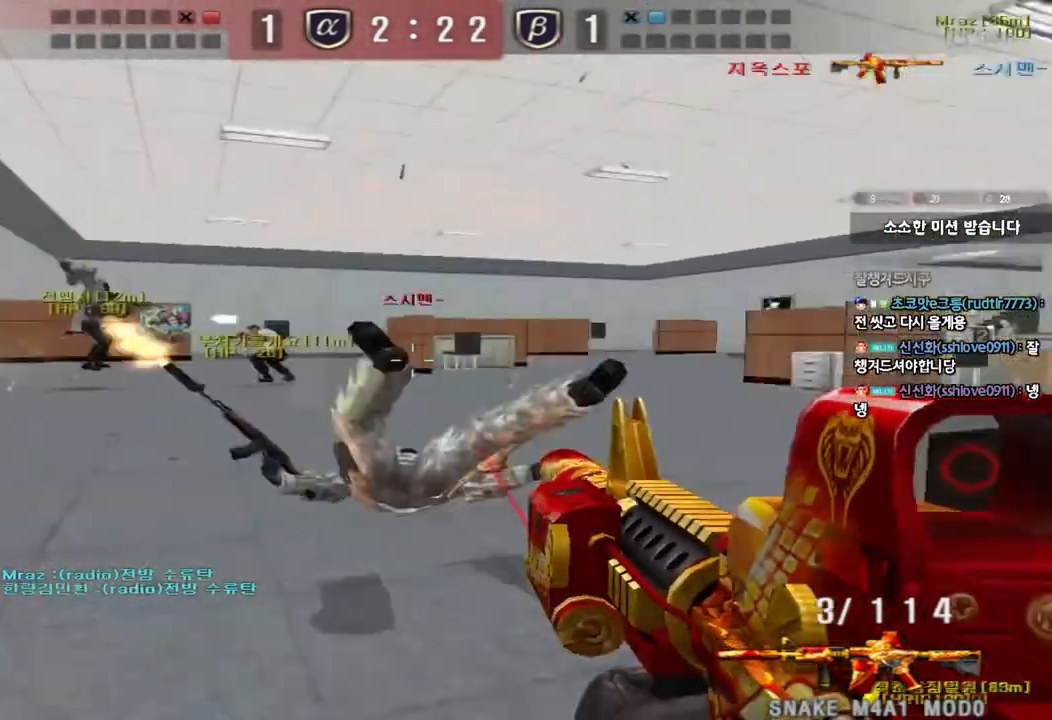
{"keys": ["d", "shift", "w"], "events": [[50, "a", "down"], [67, "w", "down"], [100, "ctrl", "up"], [100, "r", "down"], [183, "r", "up"], [200, "a", "up"], [250, "d", "down"], [500, "shift", "down"]]}